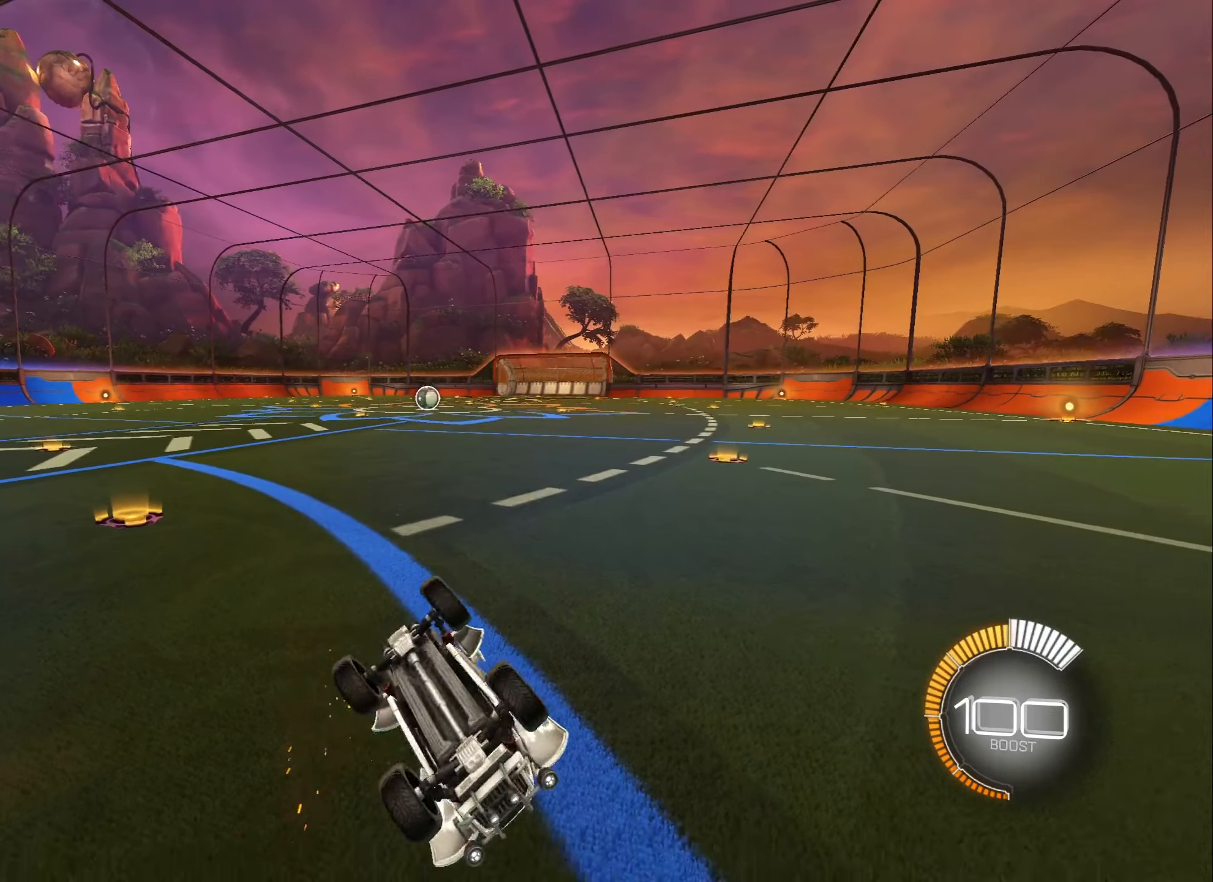
Gameplay with a controller (Xbox layout); each line is a JSON object with the inputs held at the frame after it. "events" lists button and stick changes between this image and that frame as [ms after this image, input, new state], when the widget could be followed in between.
{"buttons": ["L2"], "left_stick": "center", "right_stick": "center", "events": [[17, "A", "down"], [150, "A", "up"], [283, "L2", "down"]]}
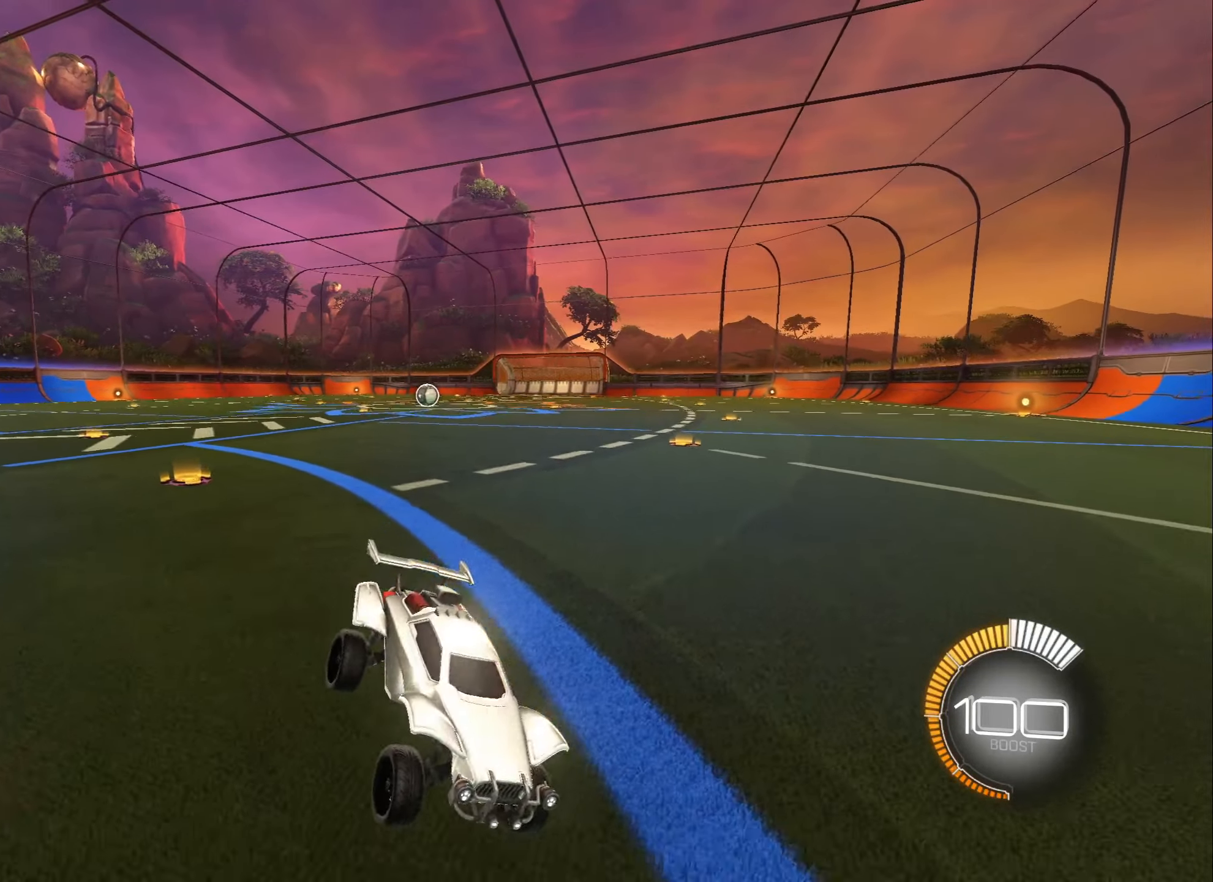
{"buttons": ["L2"], "left_stick": "left", "right_stick": "center", "events": [[50, "L2", "up"], [367, "L2", "down"], [417, "left_stick", "left"]]}
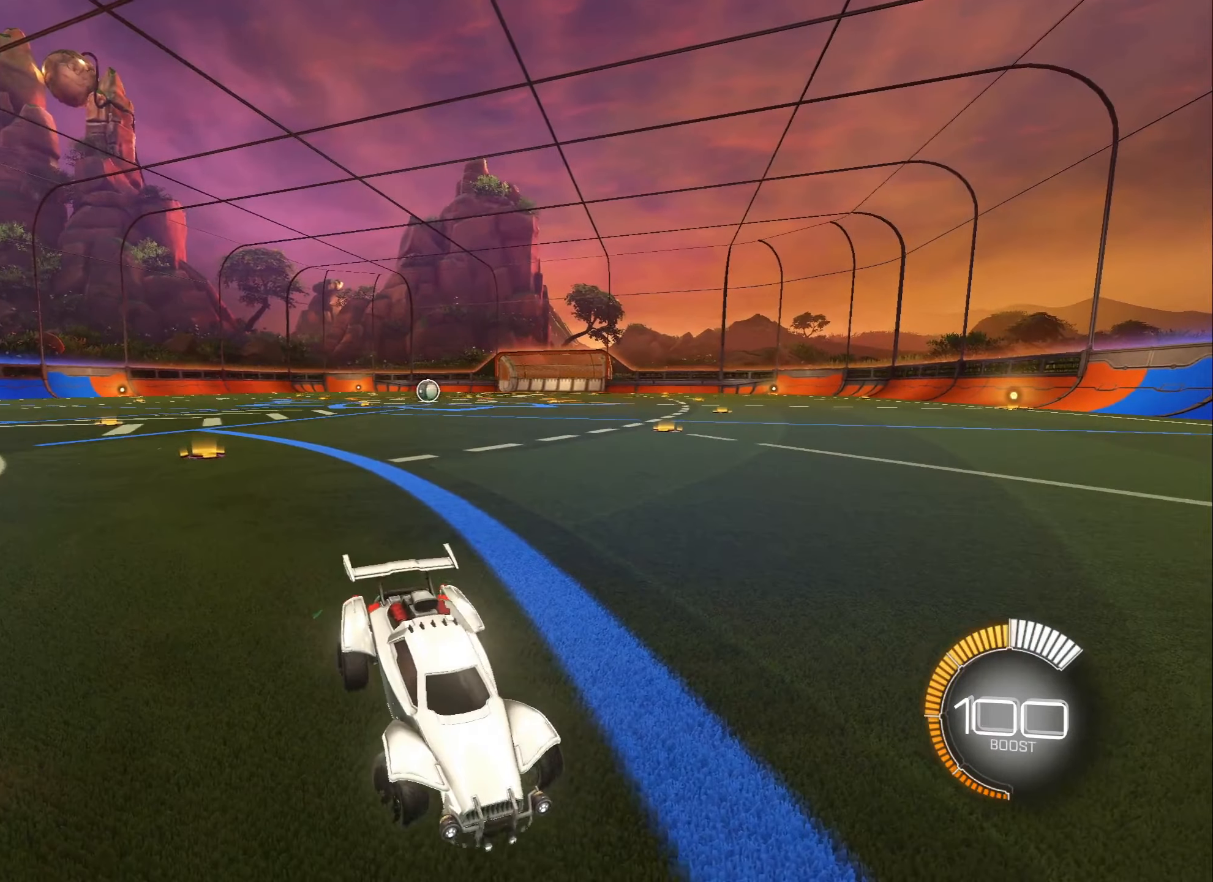
{"buttons": ["L2"], "left_stick": "right", "right_stick": "center", "events": [[433, "left_stick", "right"]]}
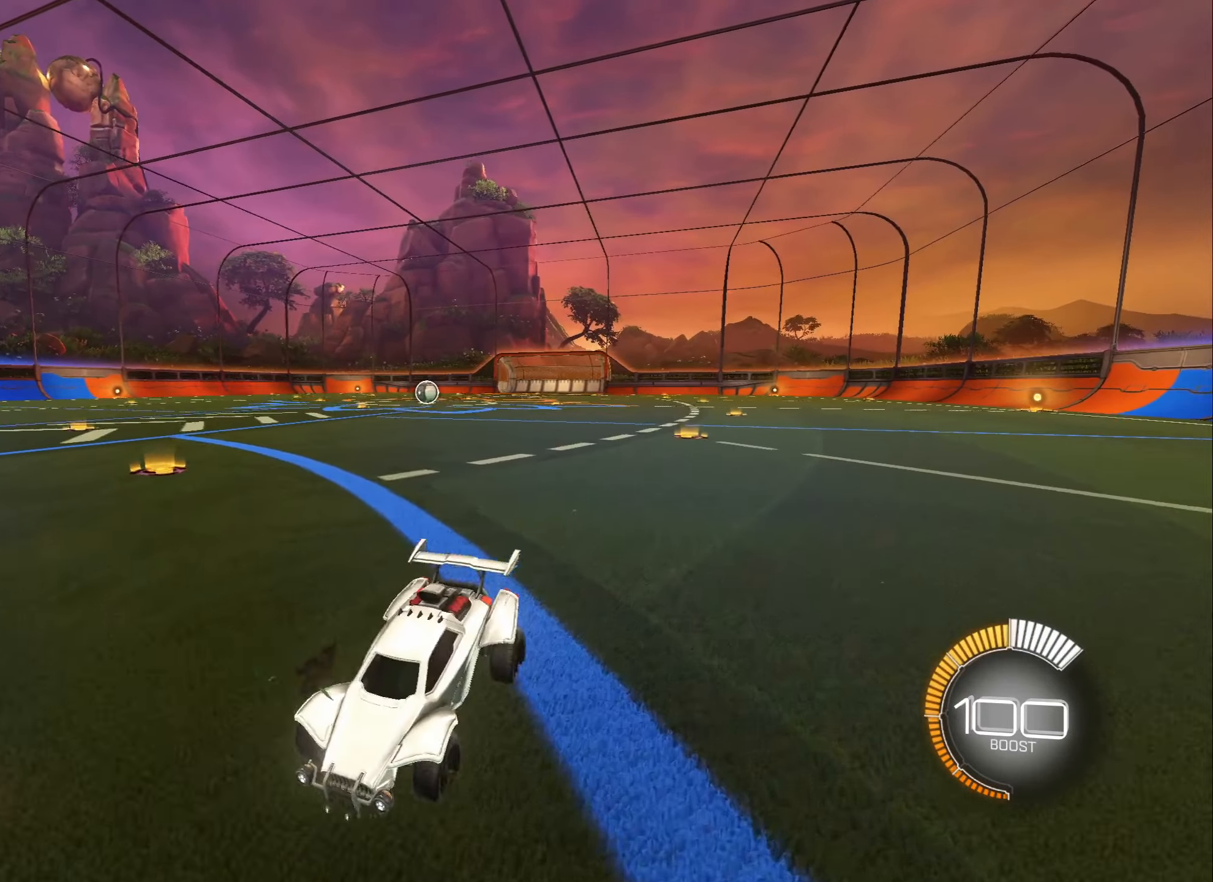
{"buttons": [], "left_stick": "center", "right_stick": "center", "events": [[100, "left_stick", "center"], [217, "L2", "up"], [350, "left_stick", "left"], [483, "left_stick", "center"]]}
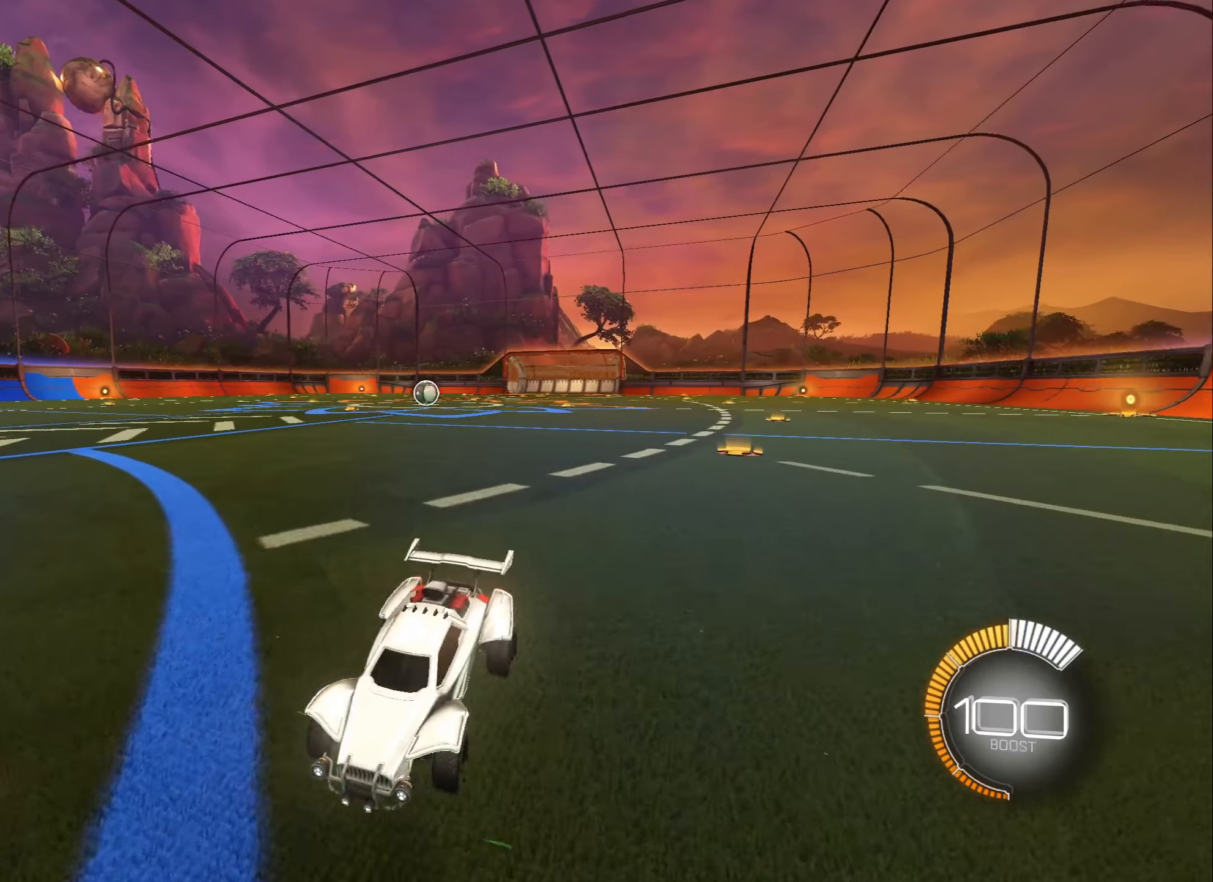
{"buttons": [], "left_stick": "center", "right_stick": "center", "events": [[50, "L2", "down"], [250, "L2", "up"]]}
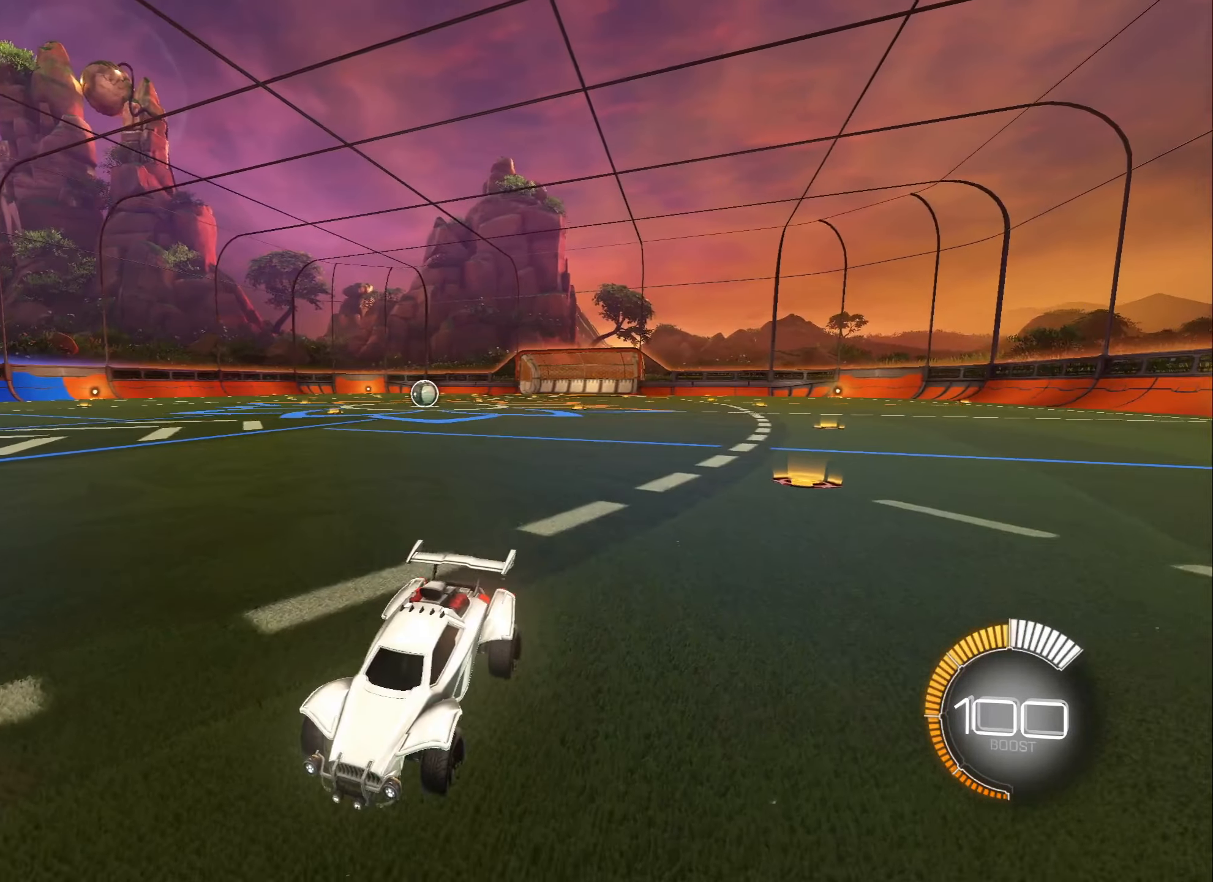
{"buttons": [], "left_stick": "center", "right_stick": "center", "events": [[367, "Y", "down"], [450, "Y", "up"]]}
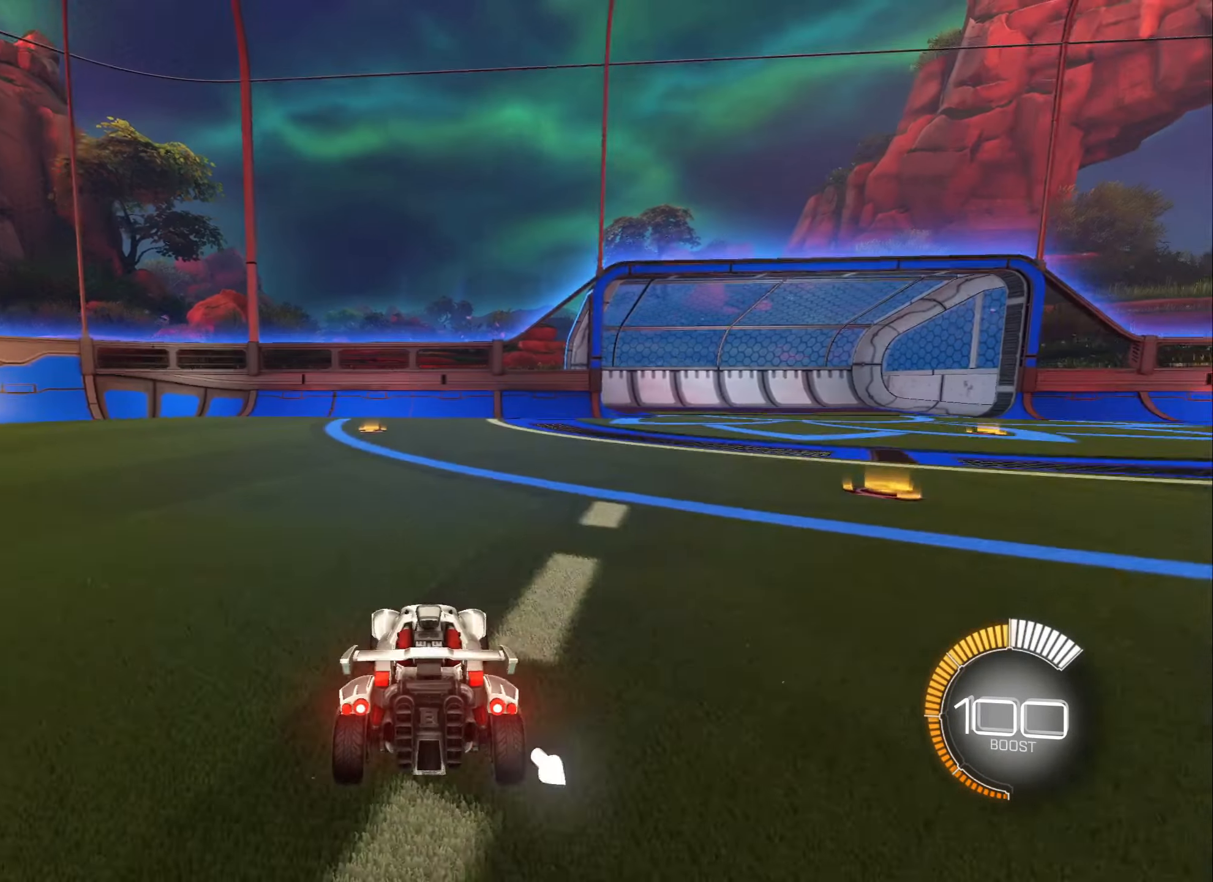
{"buttons": ["R2"], "left_stick": "center", "right_stick": "center", "events": [[433, "R2", "down"]]}
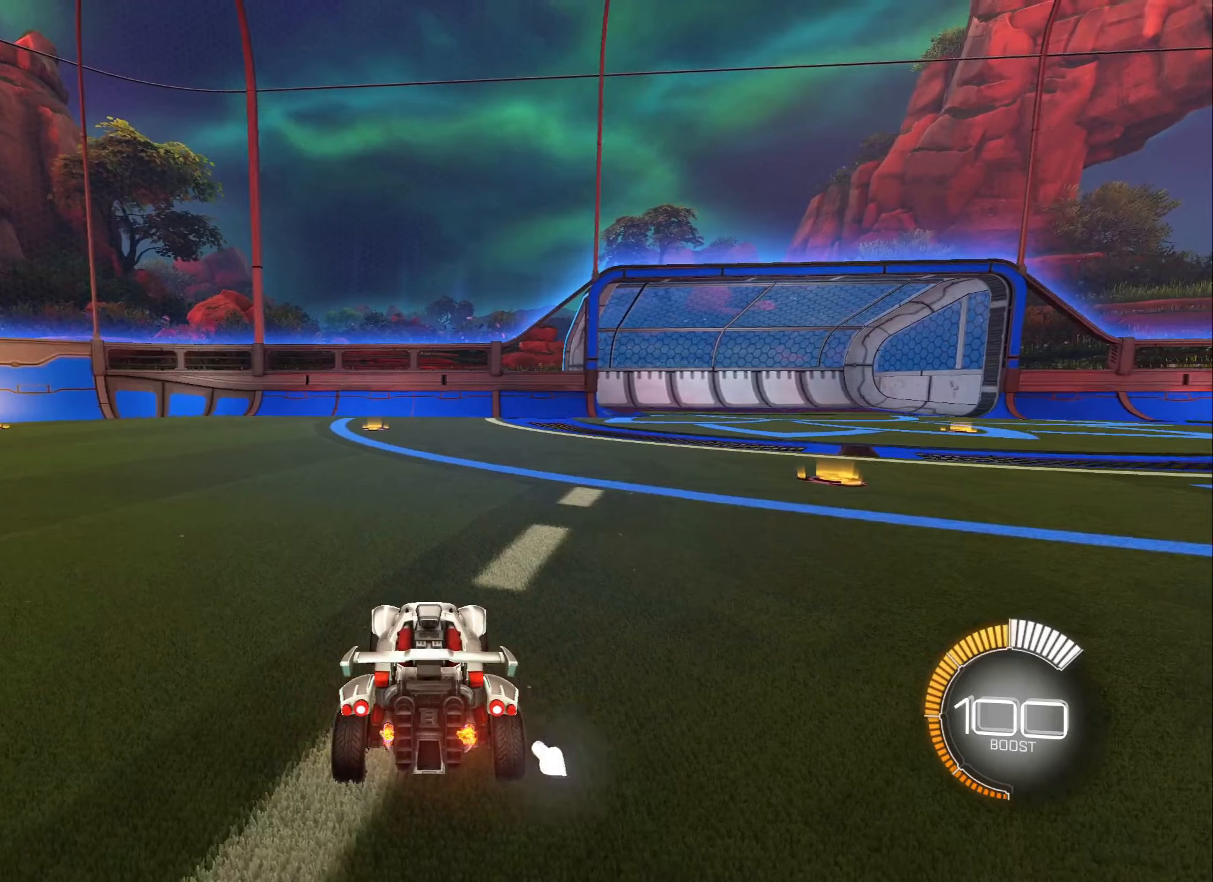
{"buttons": [], "left_stick": "center", "right_stick": "center", "events": [[50, "R2", "up"]]}
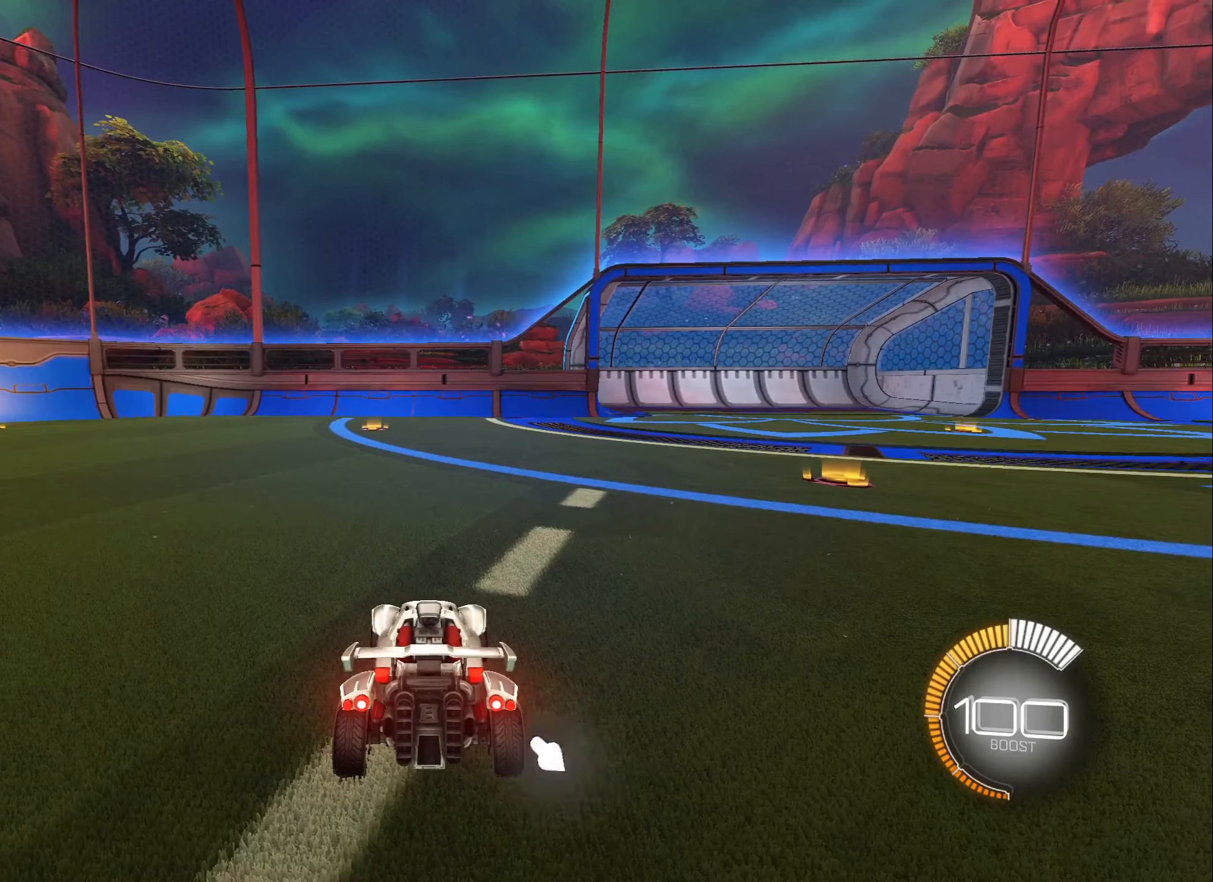
{"buttons": [], "left_stick": "center", "right_stick": "center", "events": []}
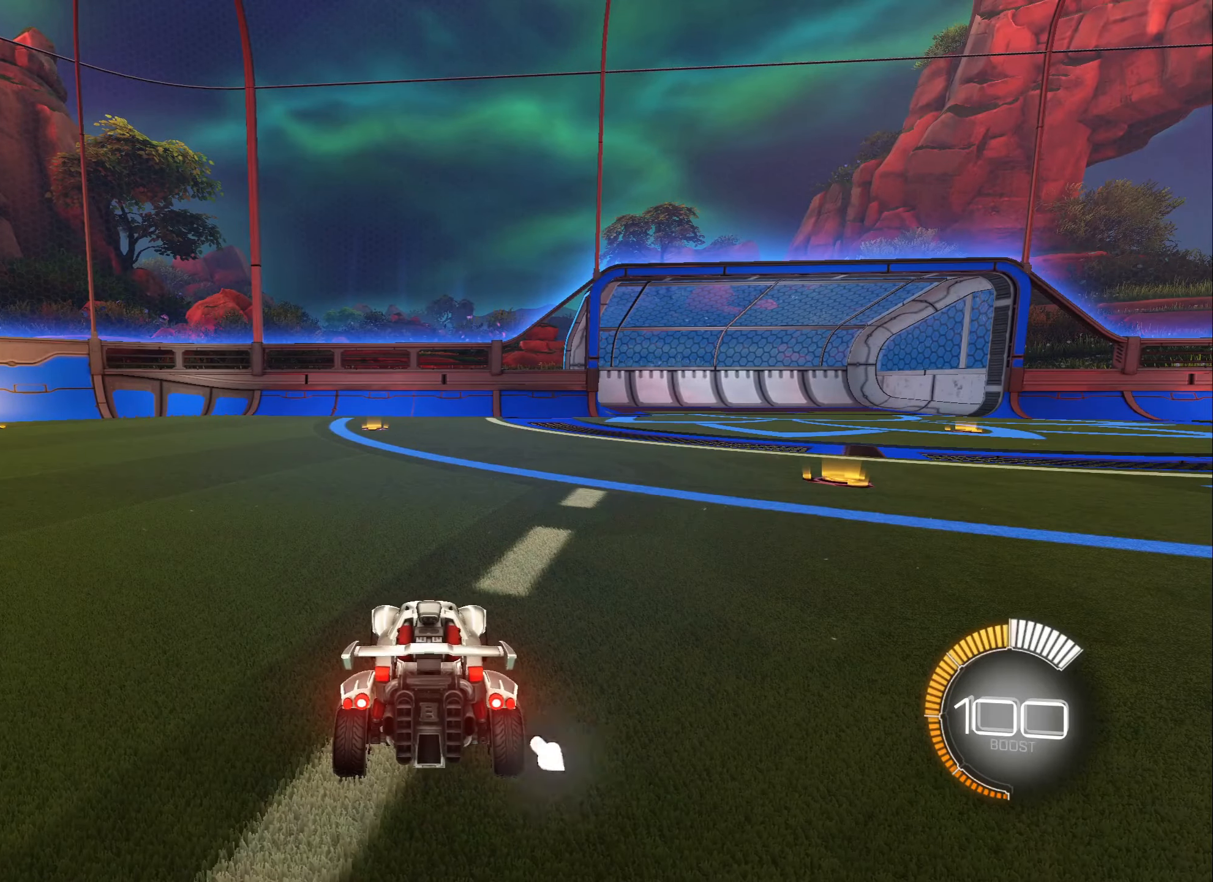
{"buttons": [], "left_stick": "center", "right_stick": "center", "events": []}
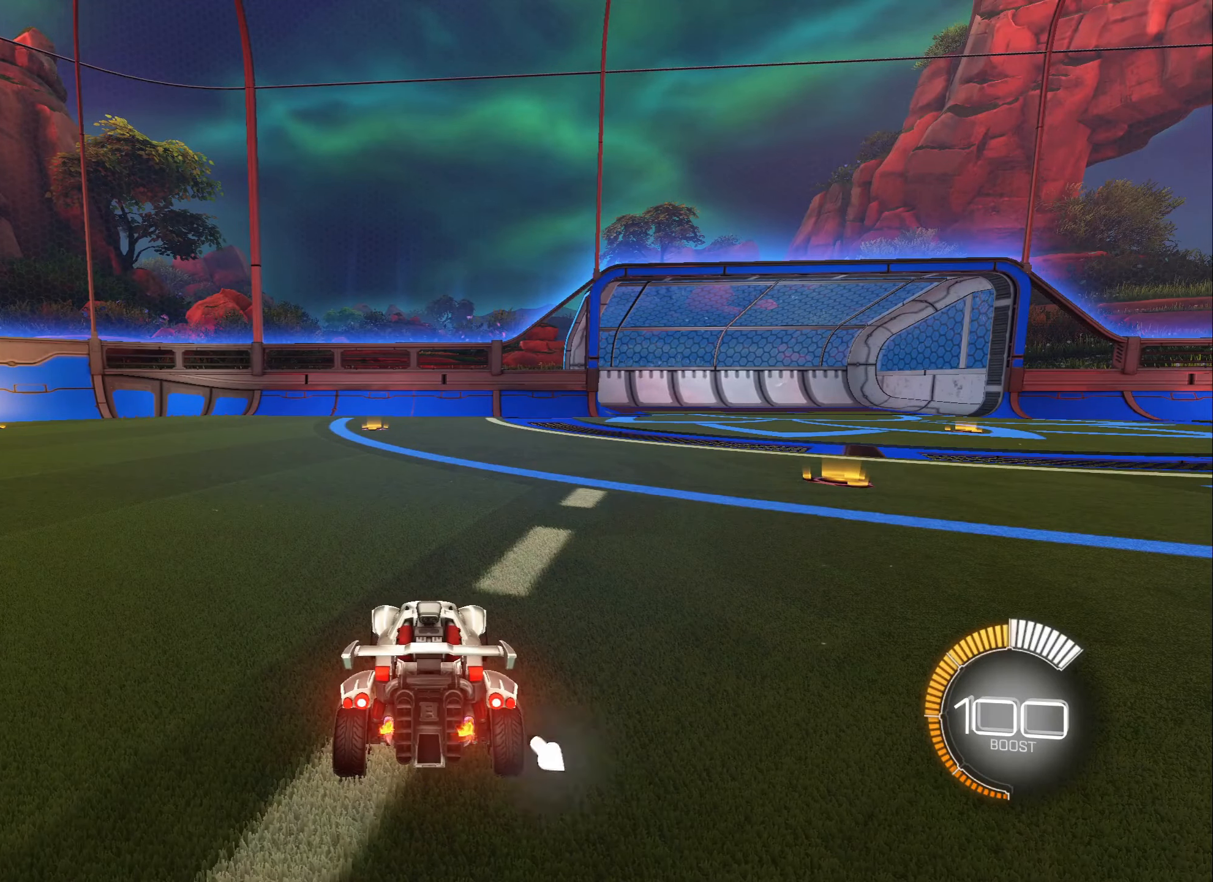
{"buttons": ["A"], "left_stick": "down", "right_stick": "center", "events": [[250, "left_stick", "down"], [300, "A", "down"], [400, "A", "up"], [467, "A", "down"]]}
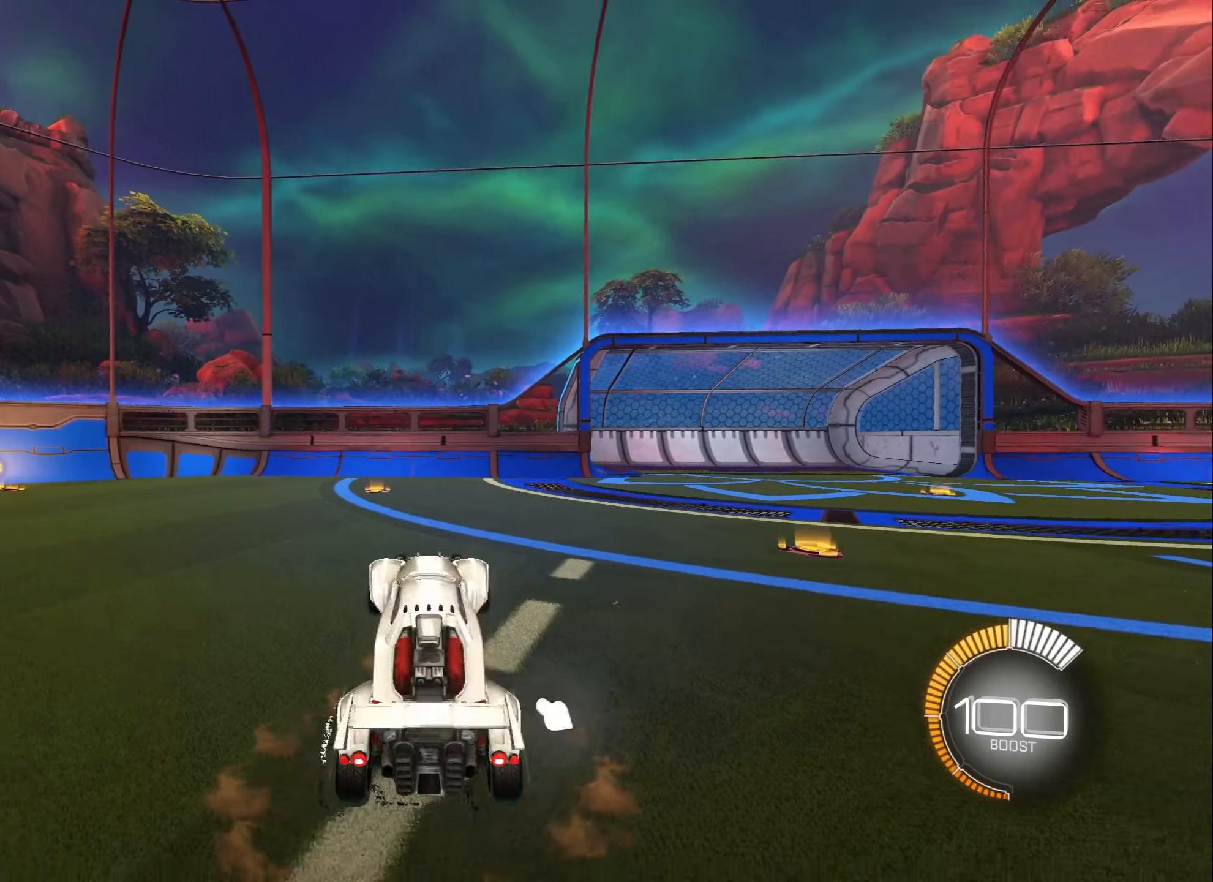
{"buttons": [], "left_stick": "down", "right_stick": "center", "events": [[50, "A", "up"]]}
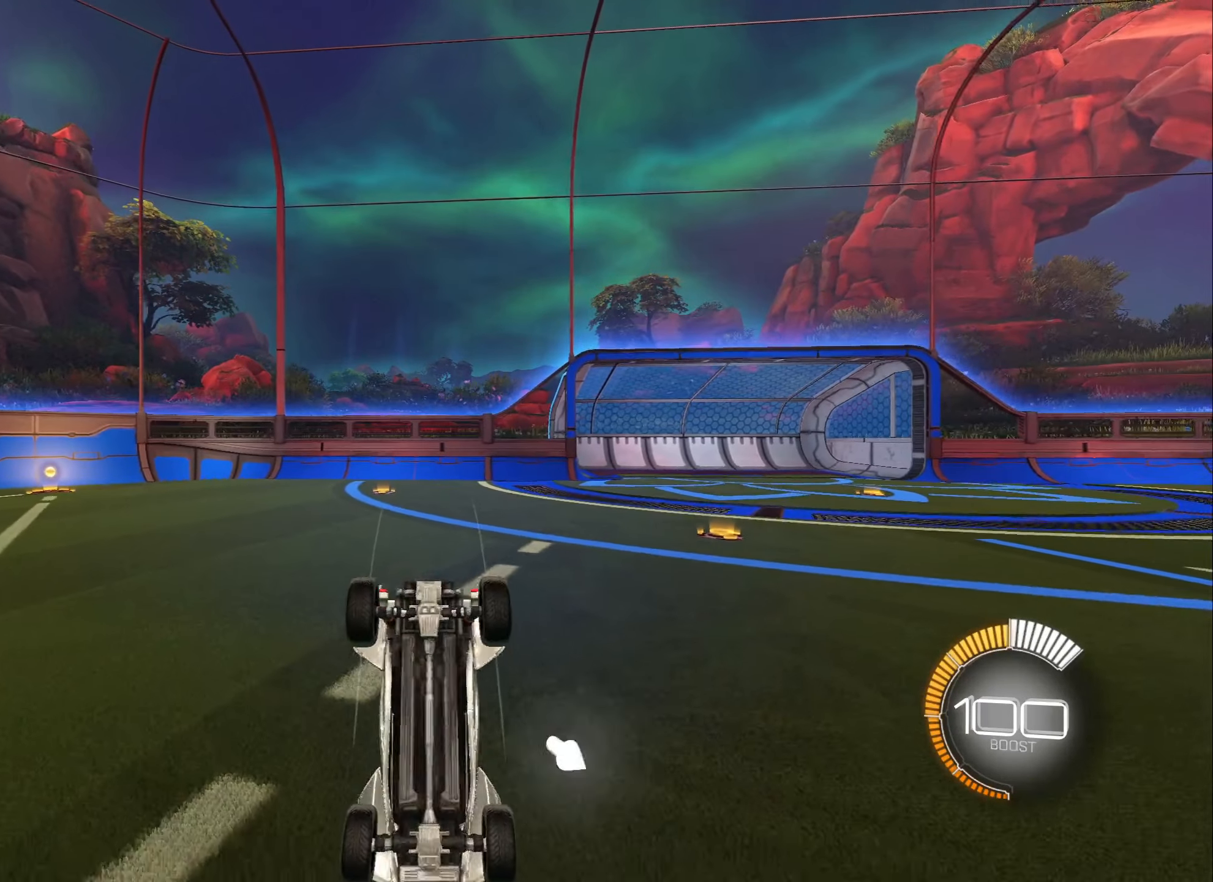
{"buttons": [], "left_stick": "center", "right_stick": "center", "events": [[417, "left_stick", "center"]]}
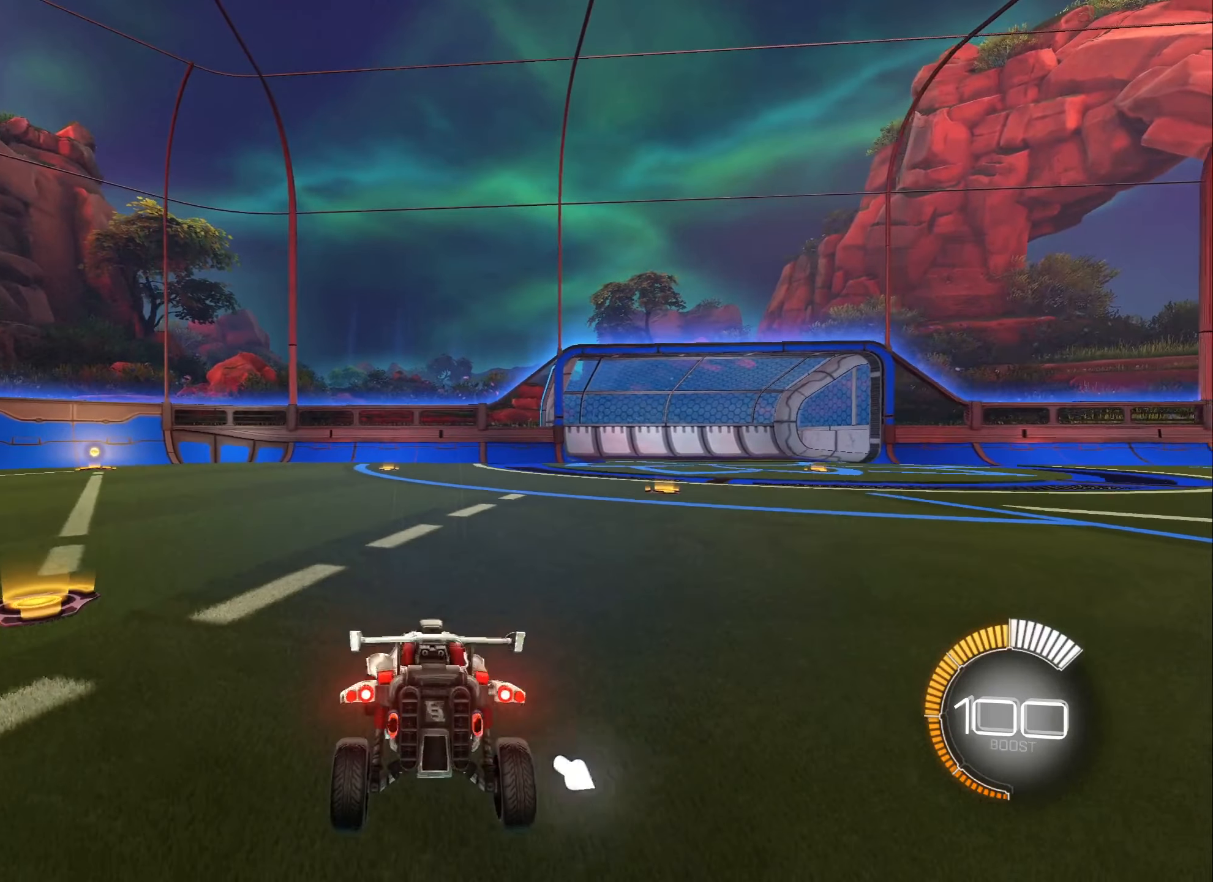
{"buttons": [], "left_stick": "center", "right_stick": "center", "events": []}
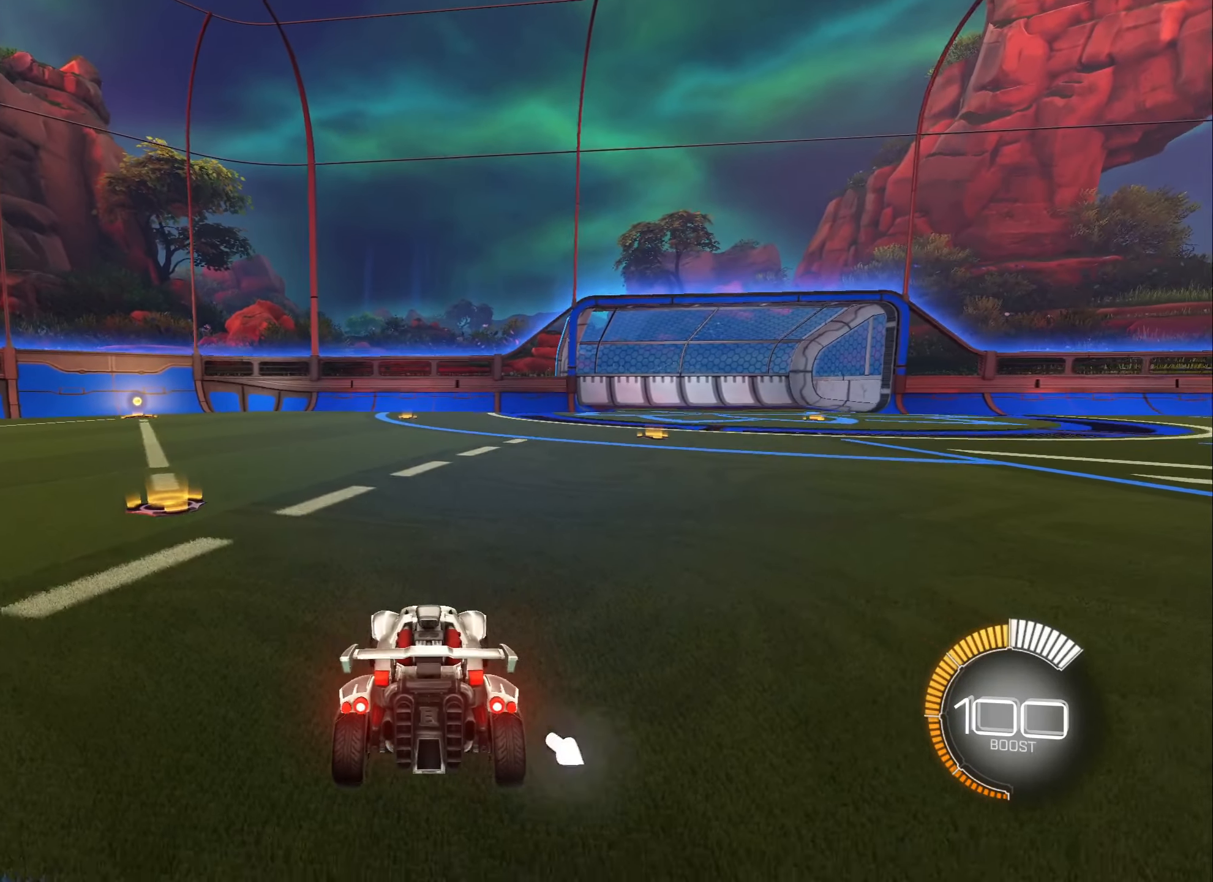
{"buttons": [], "left_stick": "center", "right_stick": "center", "events": []}
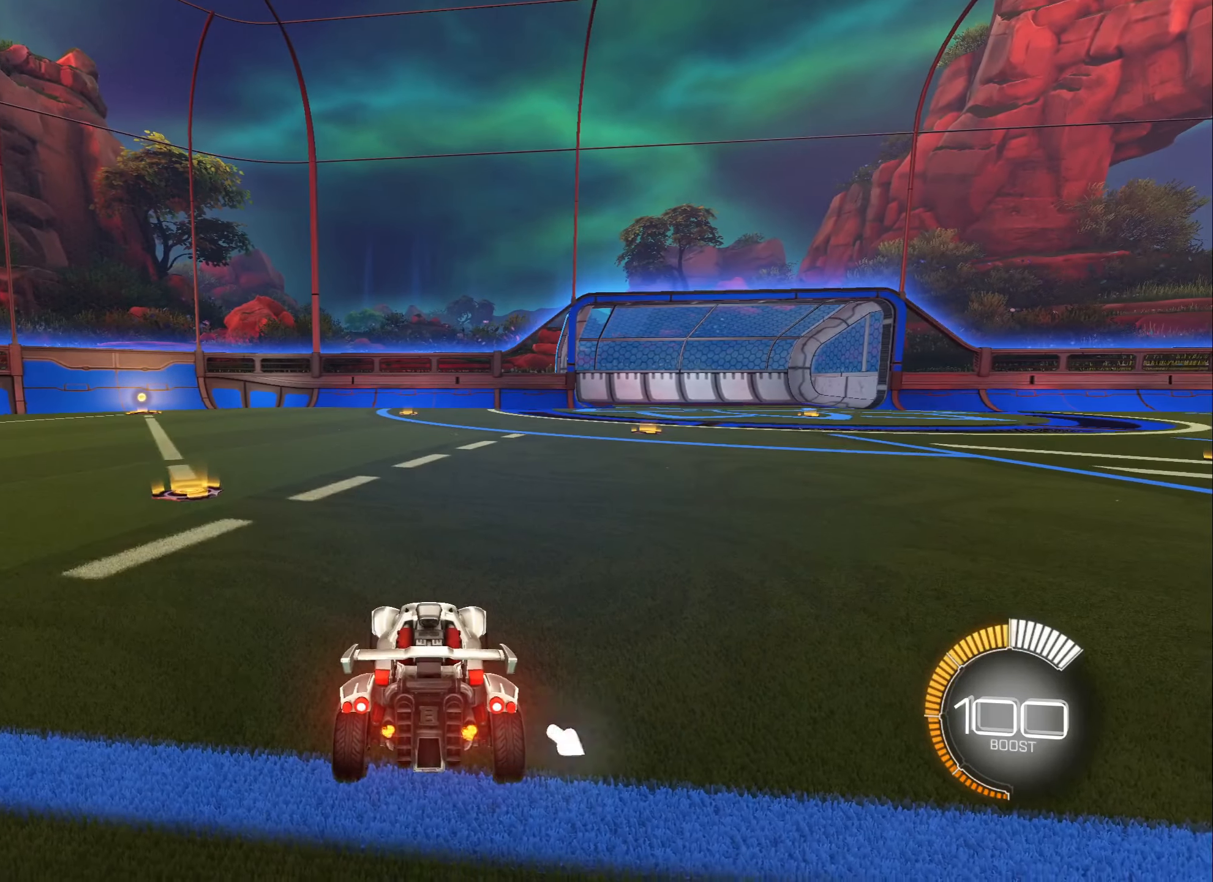
{"buttons": [], "left_stick": "center", "right_stick": "center", "events": []}
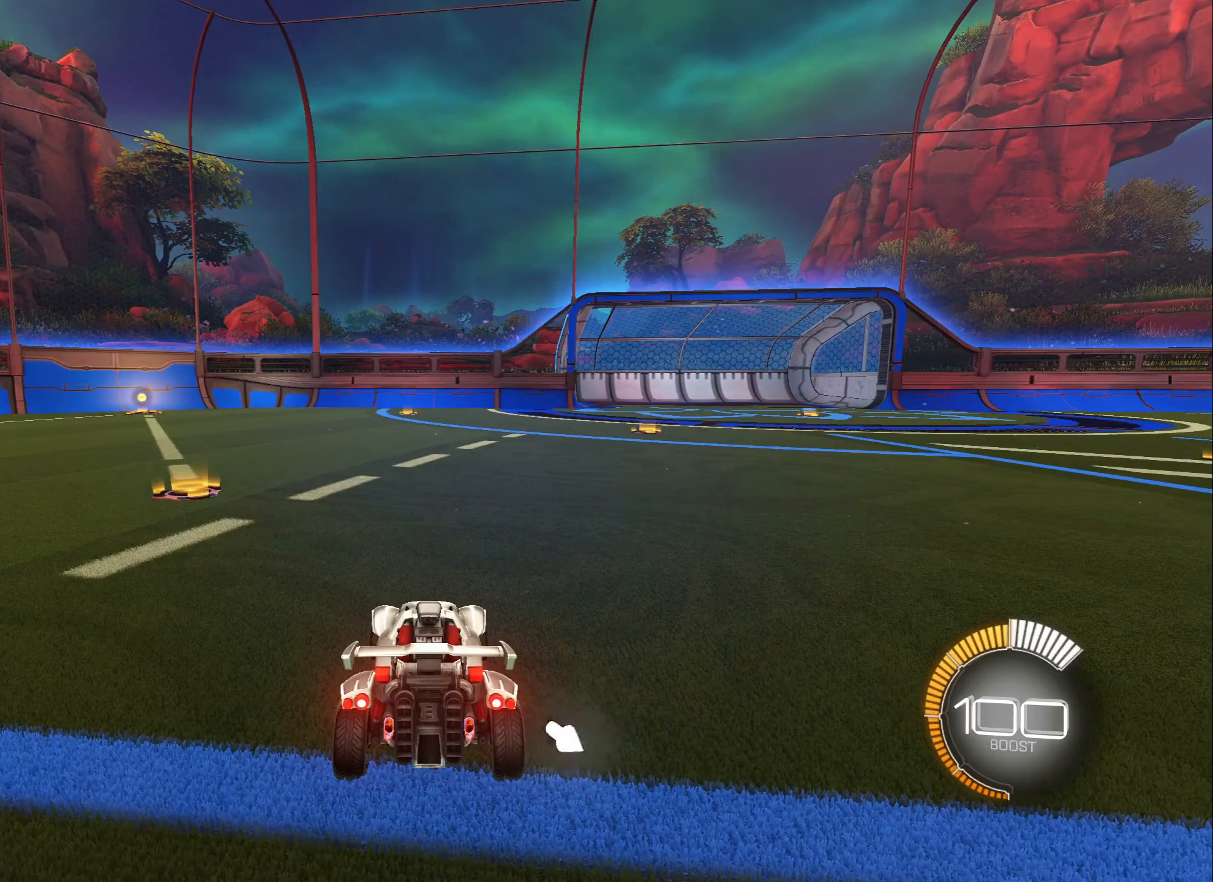
{"buttons": [], "left_stick": "down", "right_stick": "center", "events": [[67, "left_stick", "down"], [234, "A", "down"], [267, "A", "up"], [300, "A", "down"], [417, "A", "up"]]}
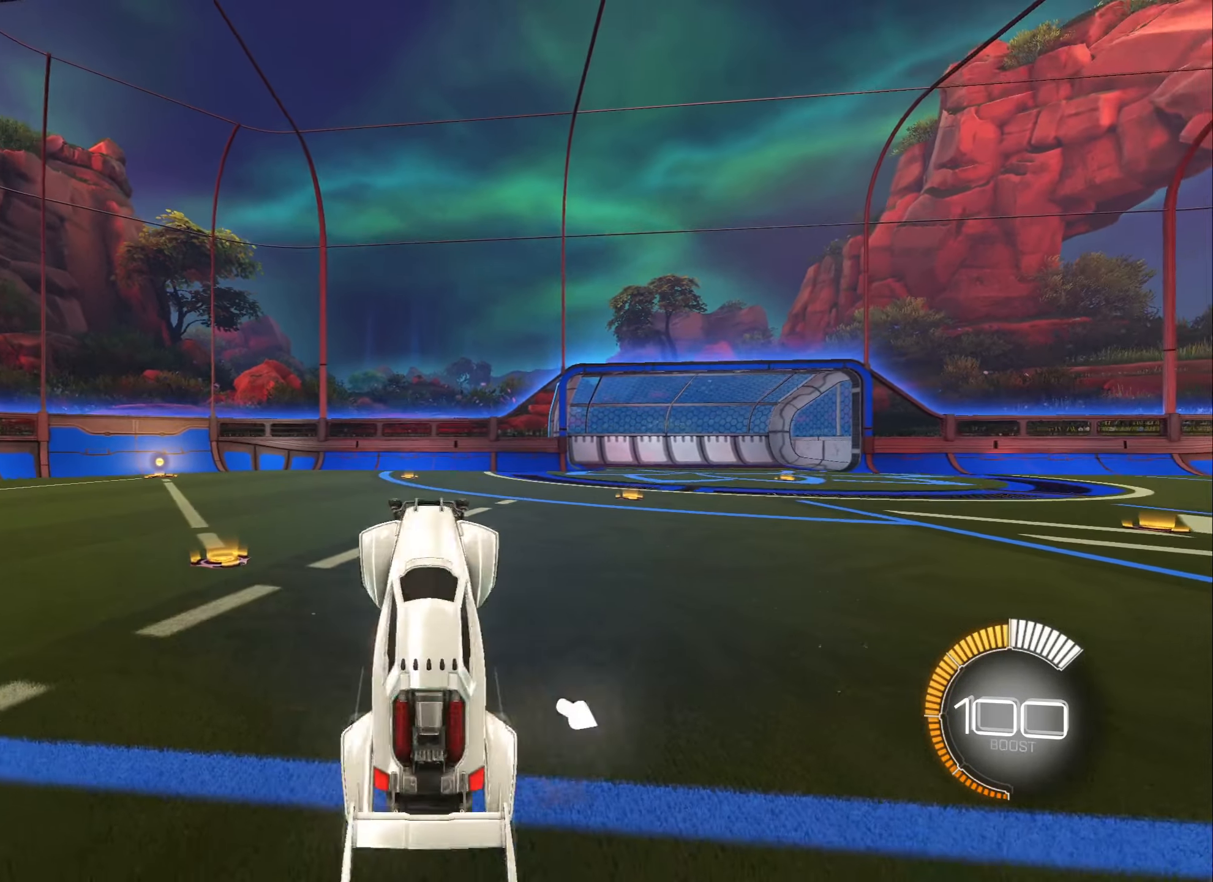
{"buttons": [], "left_stick": "up", "right_stick": "center", "events": [[66, "left_stick", "up"]]}
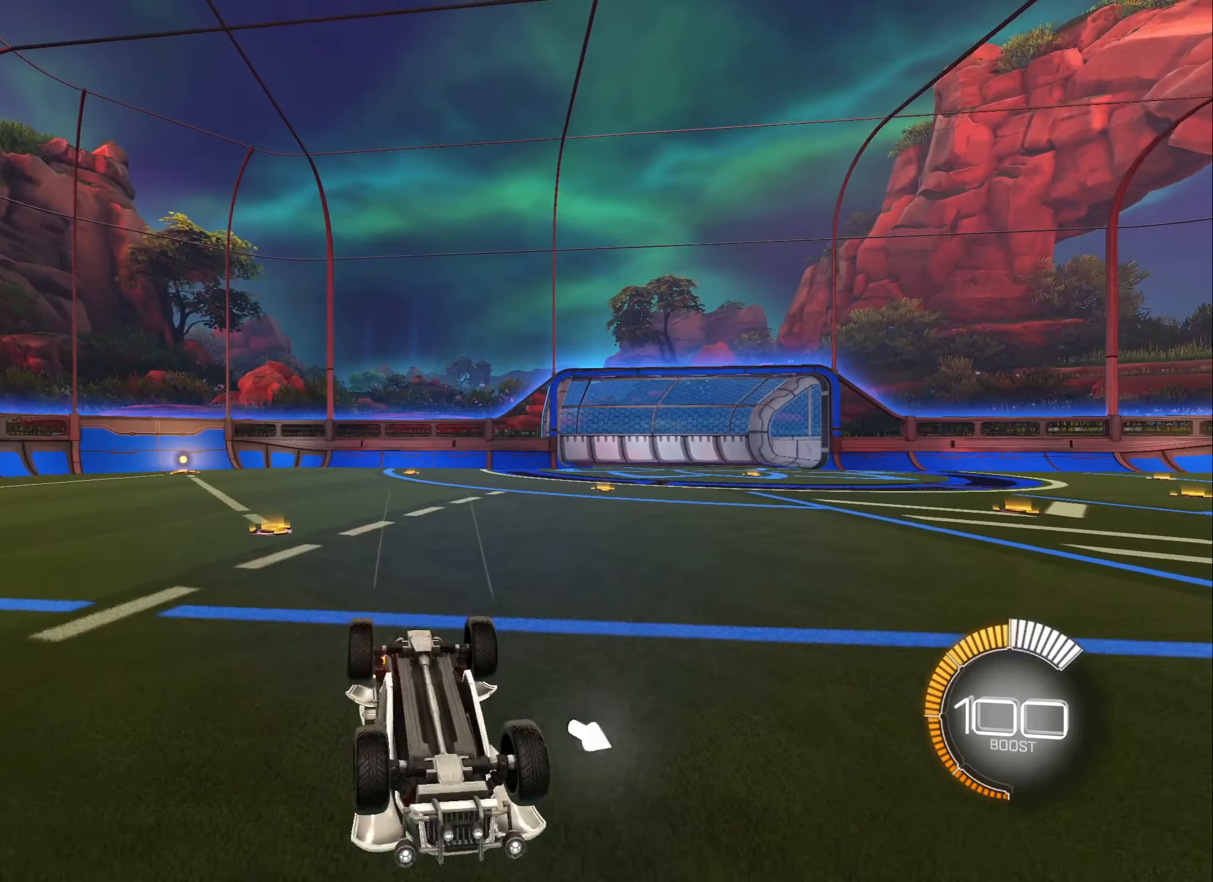
{"buttons": [], "left_stick": "up", "right_stick": "center", "events": []}
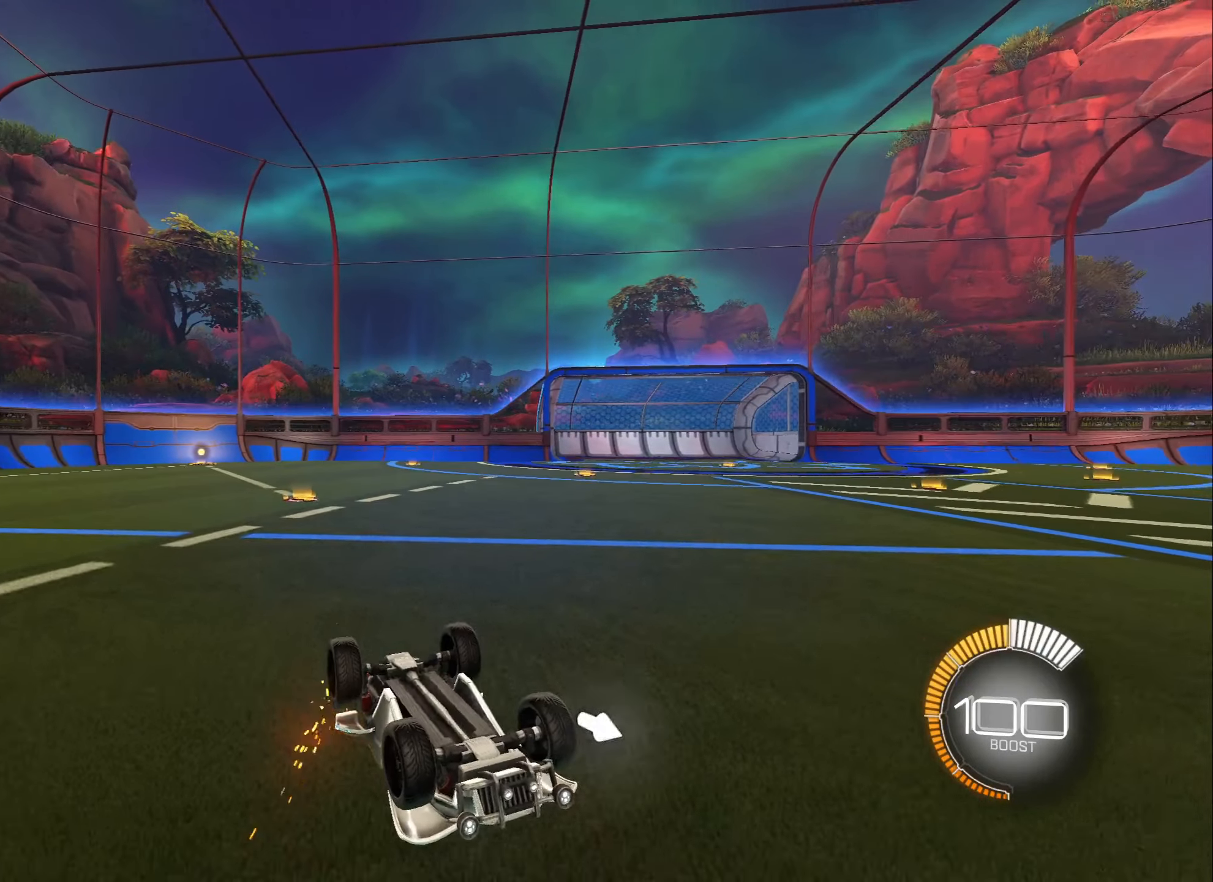
{"buttons": [], "left_stick": "up", "right_stick": "center", "events": []}
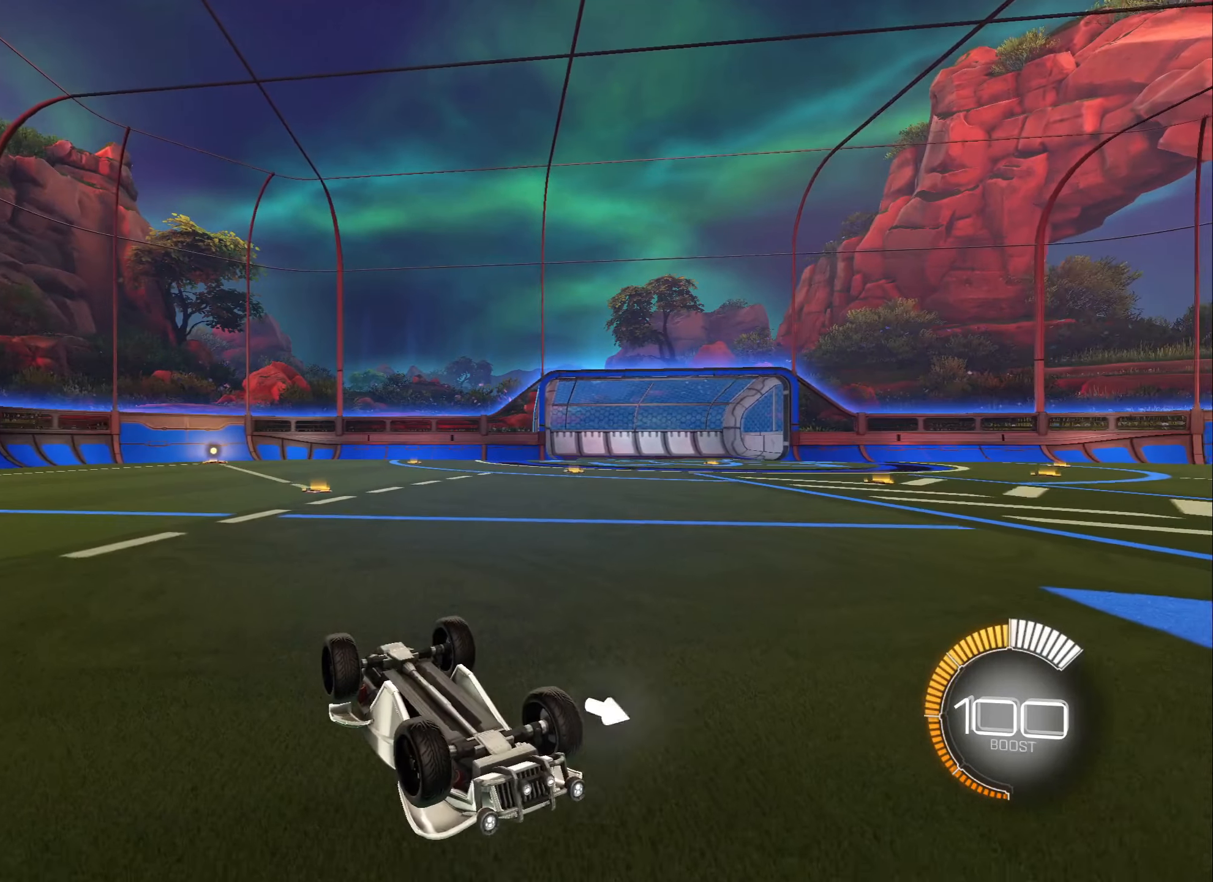
{"buttons": [], "left_stick": "up", "right_stick": "center", "events": []}
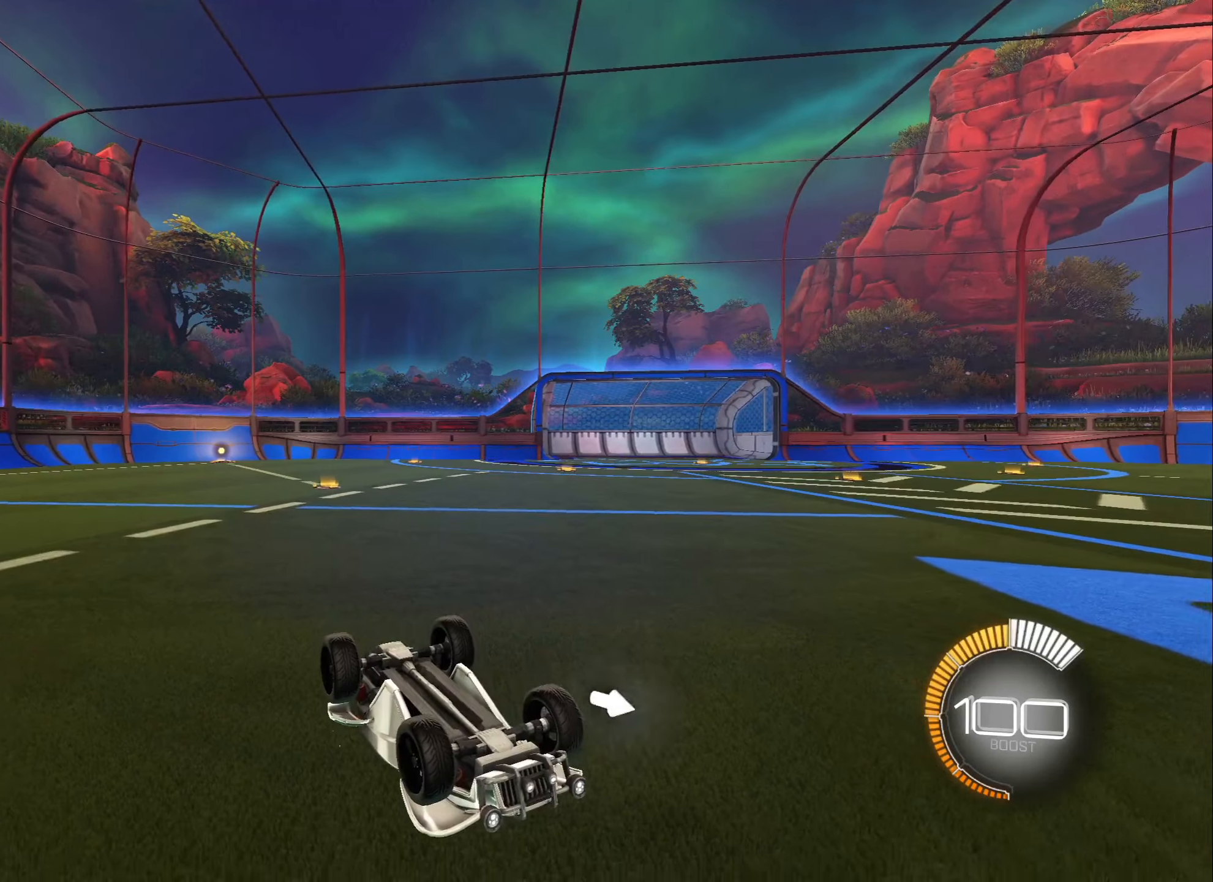
{"buttons": [], "left_stick": "up", "right_stick": "center", "events": []}
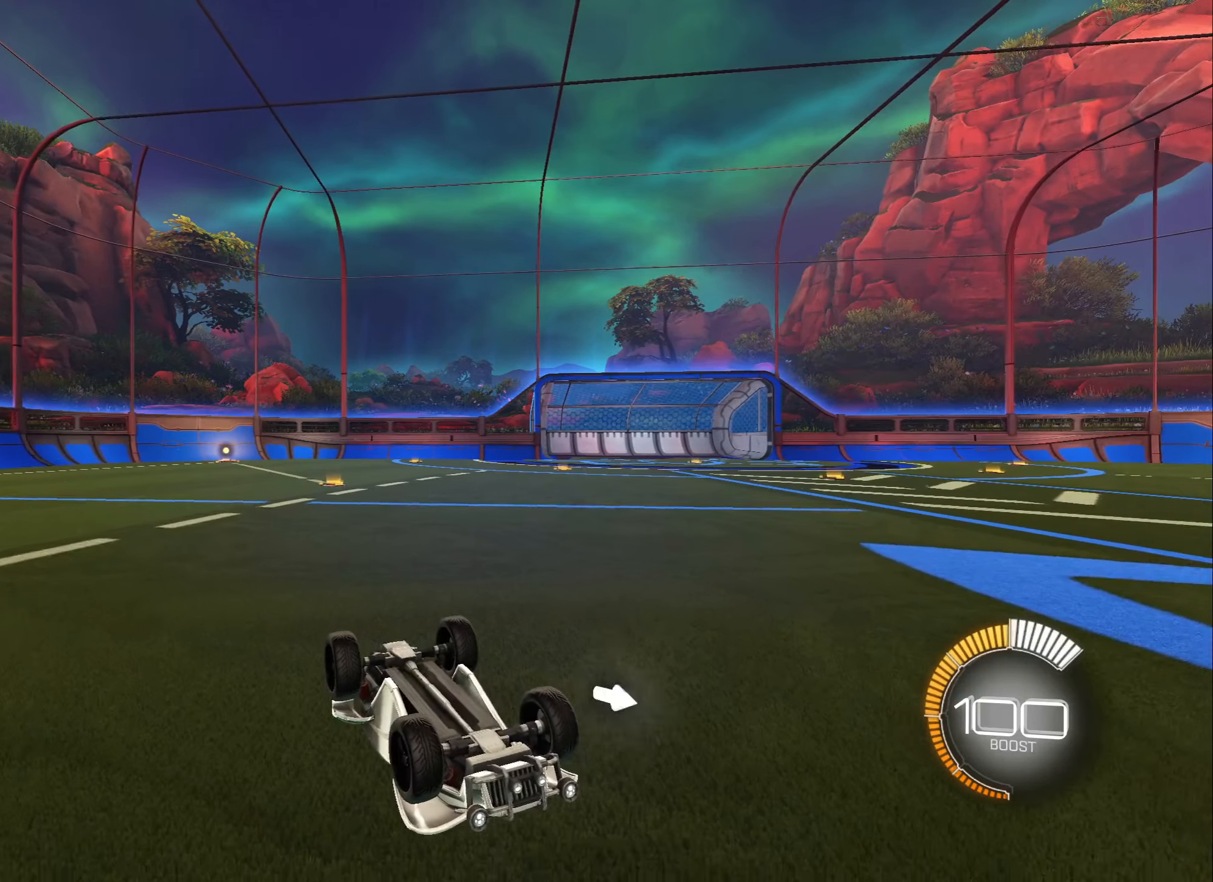
{"buttons": [], "left_stick": "up", "right_stick": "center", "events": []}
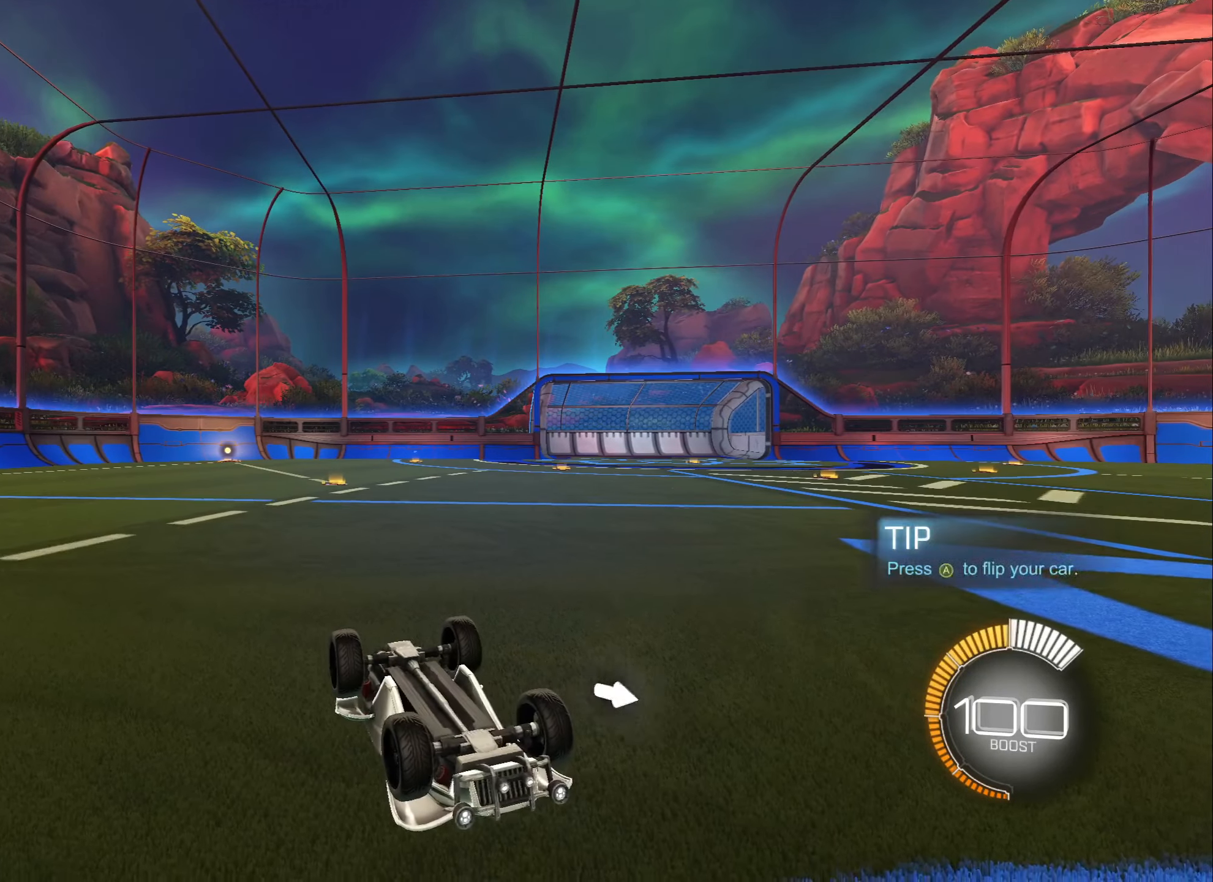
{"buttons": [], "left_stick": "center", "right_stick": "center", "events": [[233, "left_stick", "center"], [250, "A", "down"], [416, "A", "up"]]}
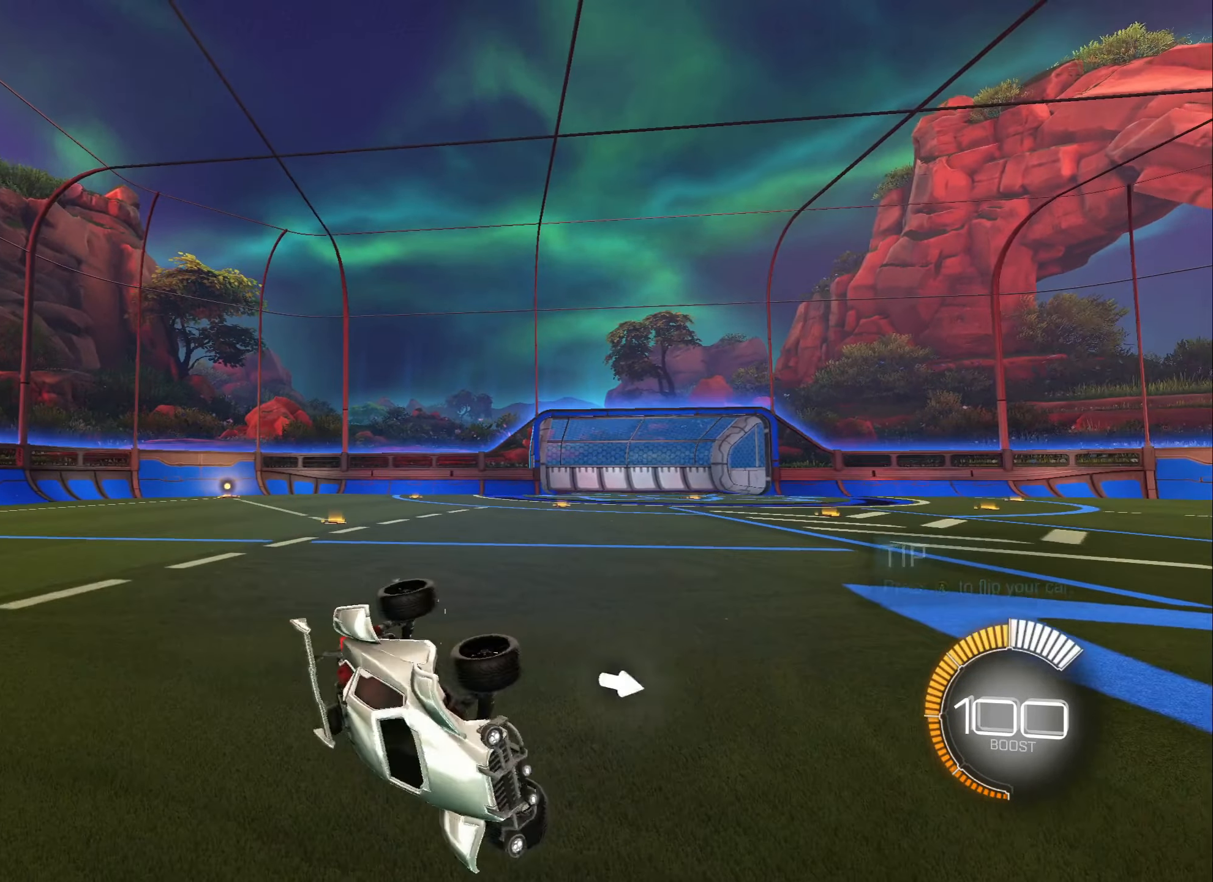
{"buttons": [], "left_stick": "center", "right_stick": "center", "events": []}
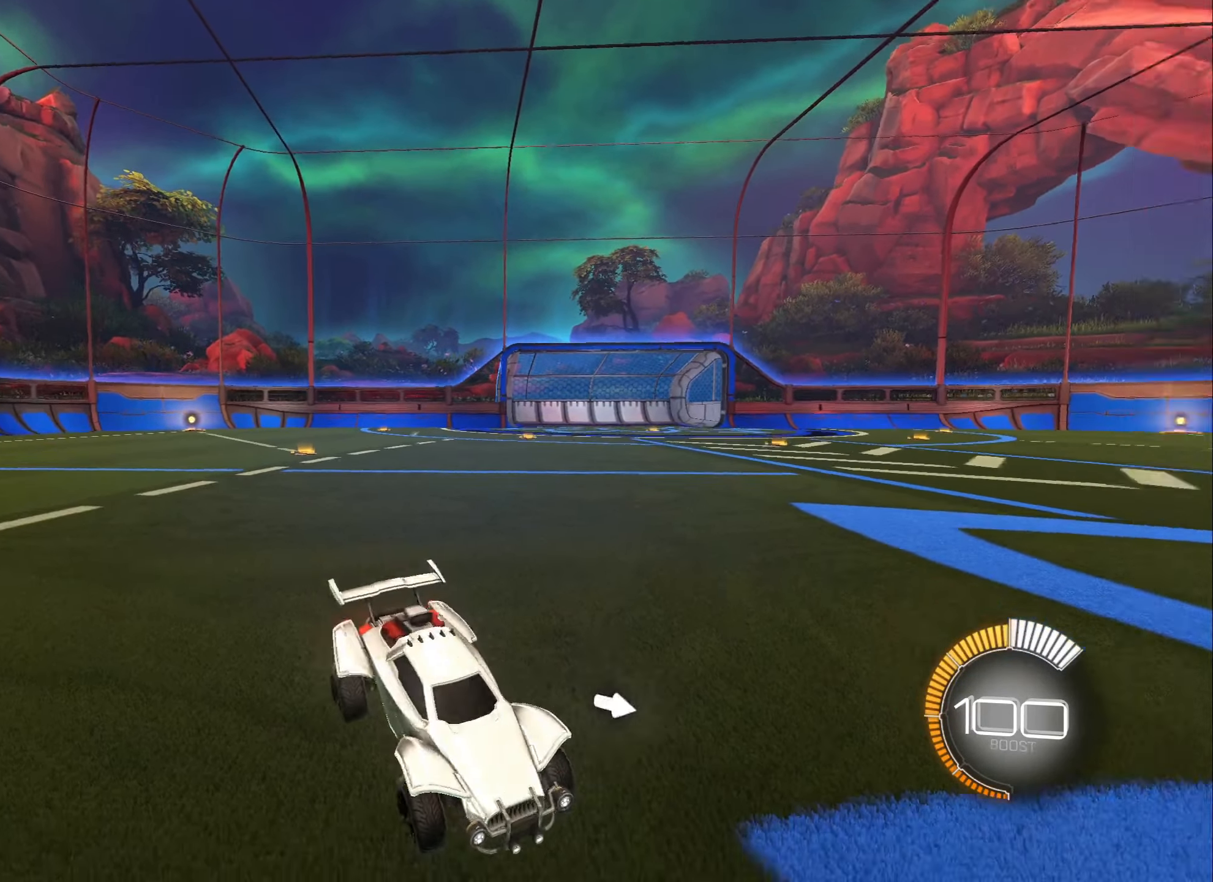
{"buttons": ["A"], "left_stick": "down", "right_stick": "center", "events": [[350, "left_stick", "down"], [383, "A", "down"], [466, "A", "up"], [500, "A", "down"]]}
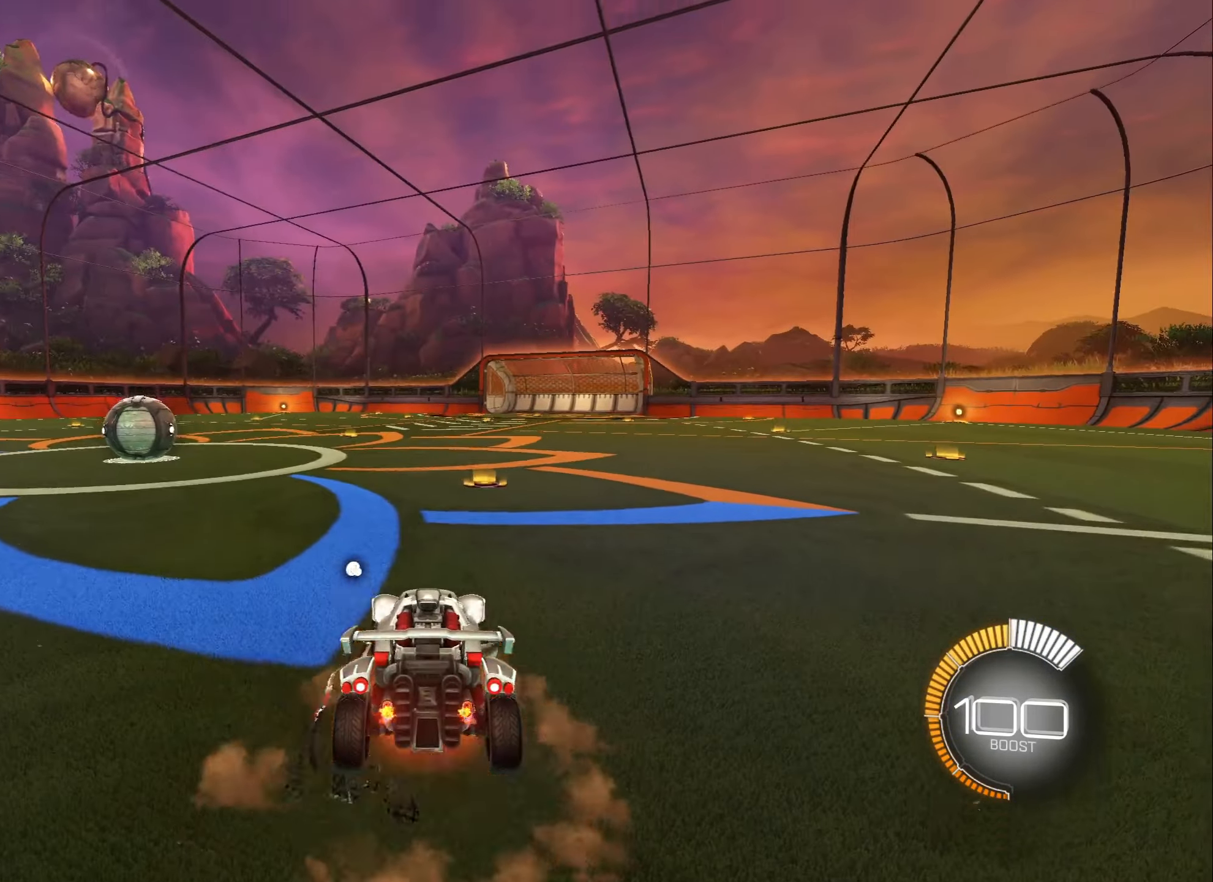
{"buttons": [], "left_stick": "up", "right_stick": "center", "events": [[150, "A", "up"], [150, "left_stick", "center"], [333, "left_stick", "up"], [383, "L2", "down"], [500, "L2", "up"]]}
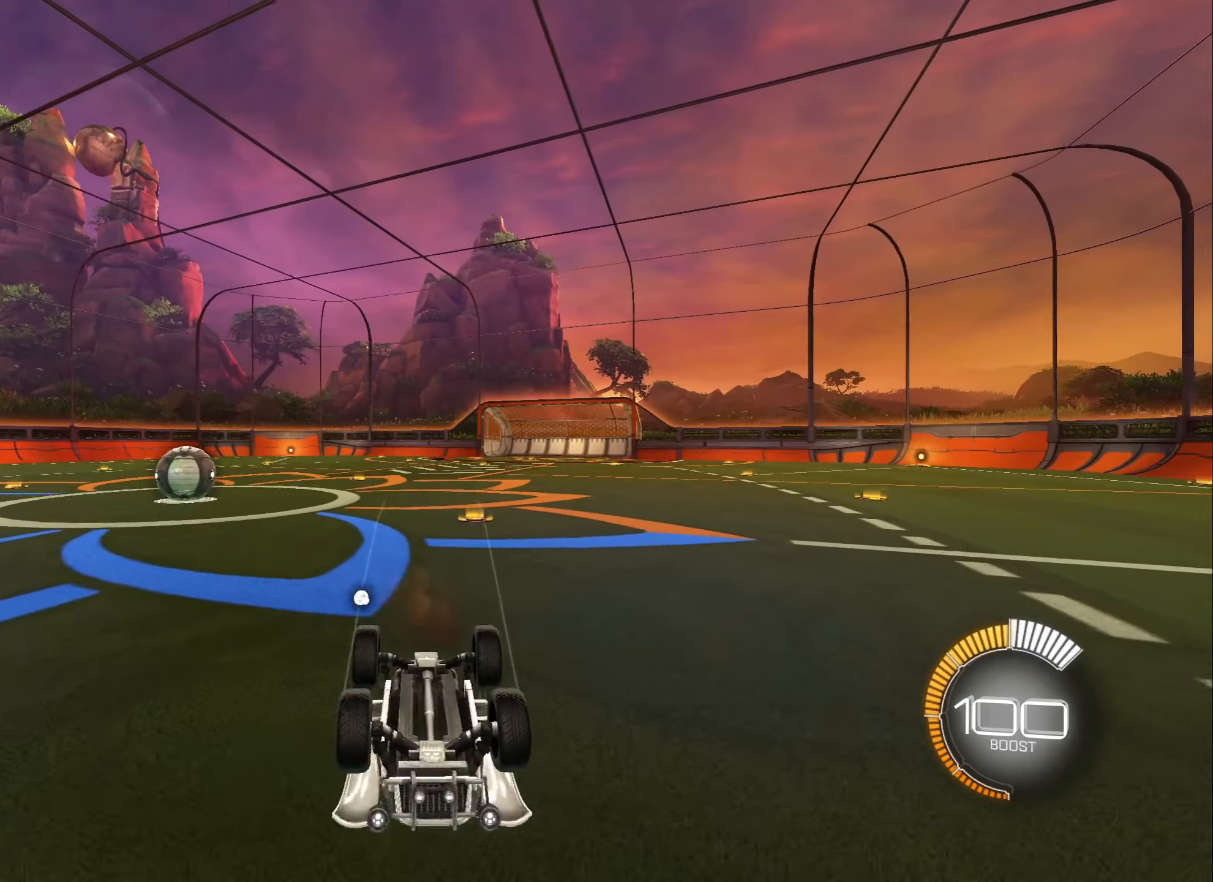
{"buttons": [], "left_stick": "up", "right_stick": "center", "events": []}
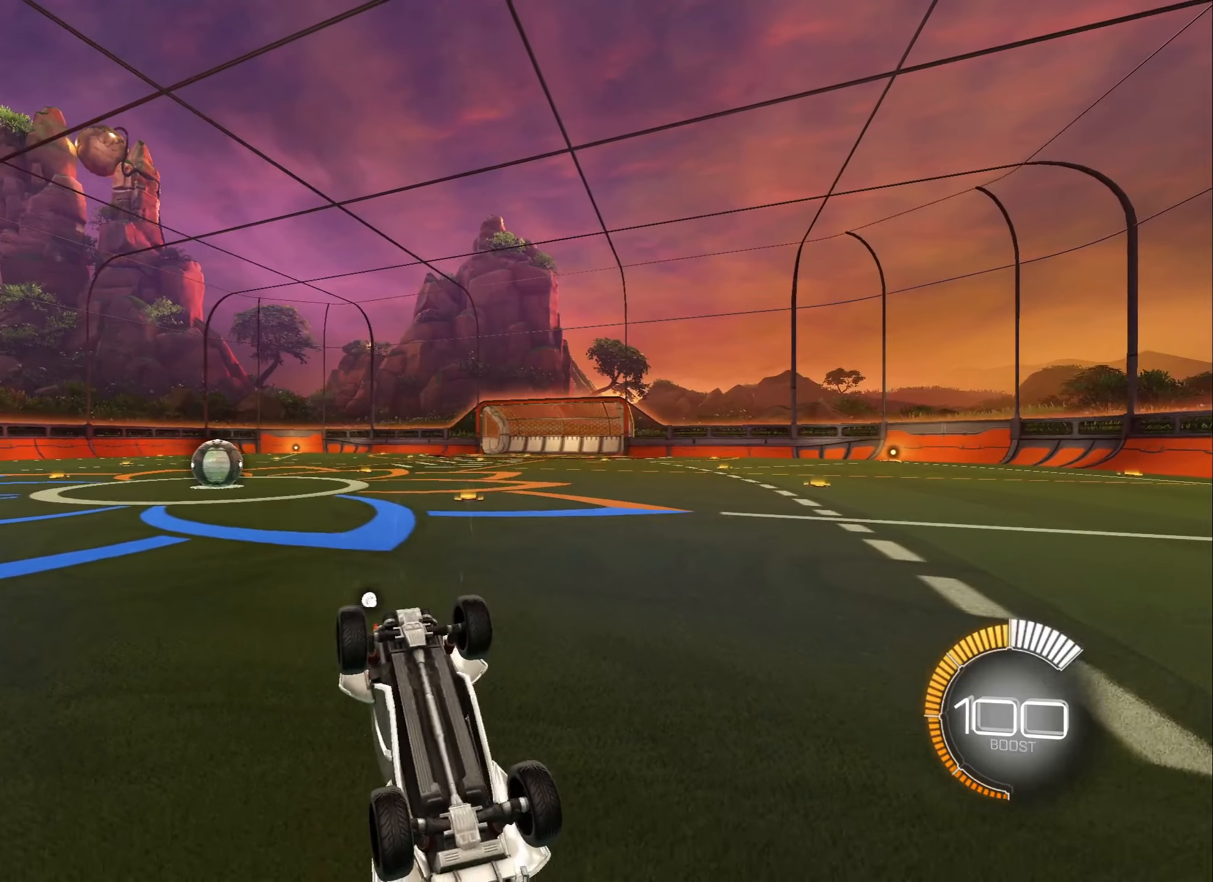
{"buttons": [], "left_stick": "center", "right_stick": "center", "events": [[317, "left_stick", "center"], [383, "A", "down"], [500, "A", "up"]]}
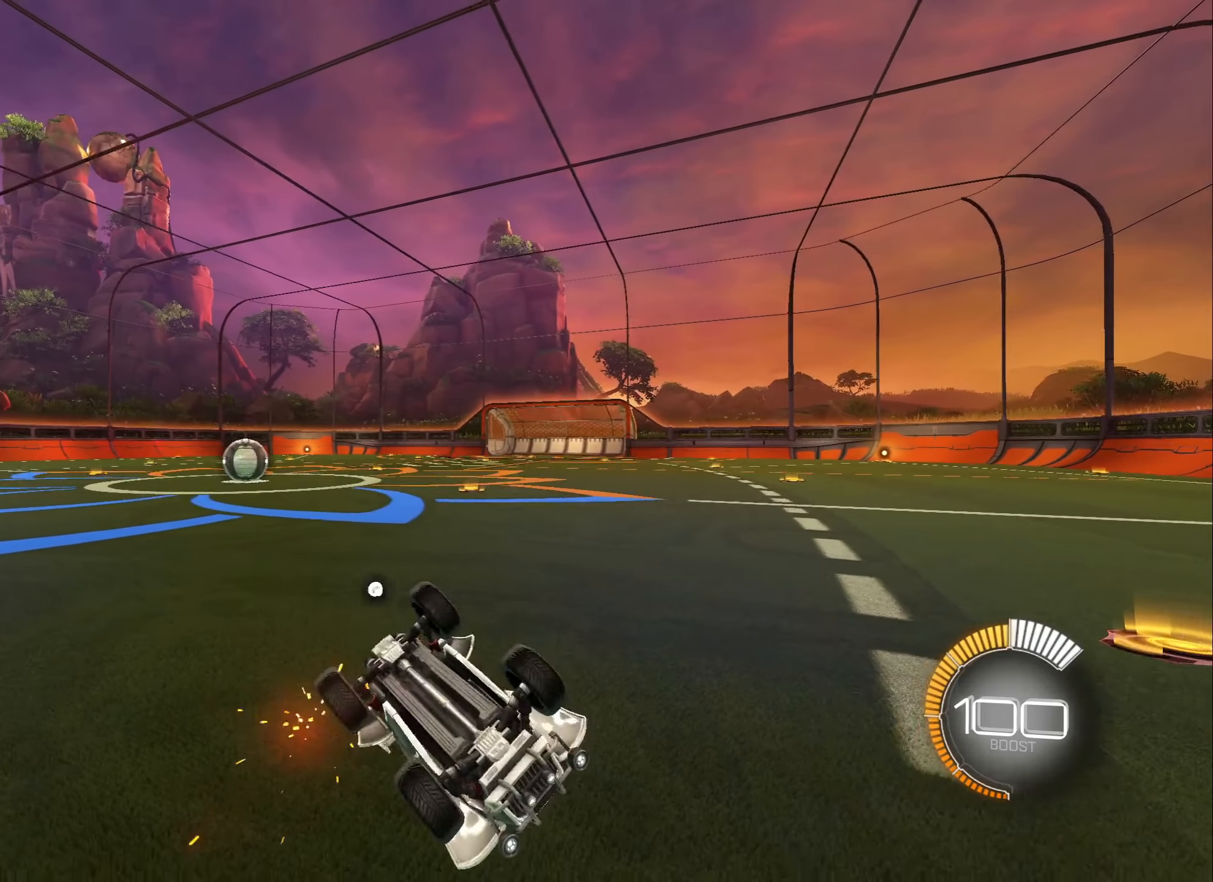
{"buttons": ["L2"], "left_stick": "center", "right_stick": "center", "events": [[350, "L2", "down"]]}
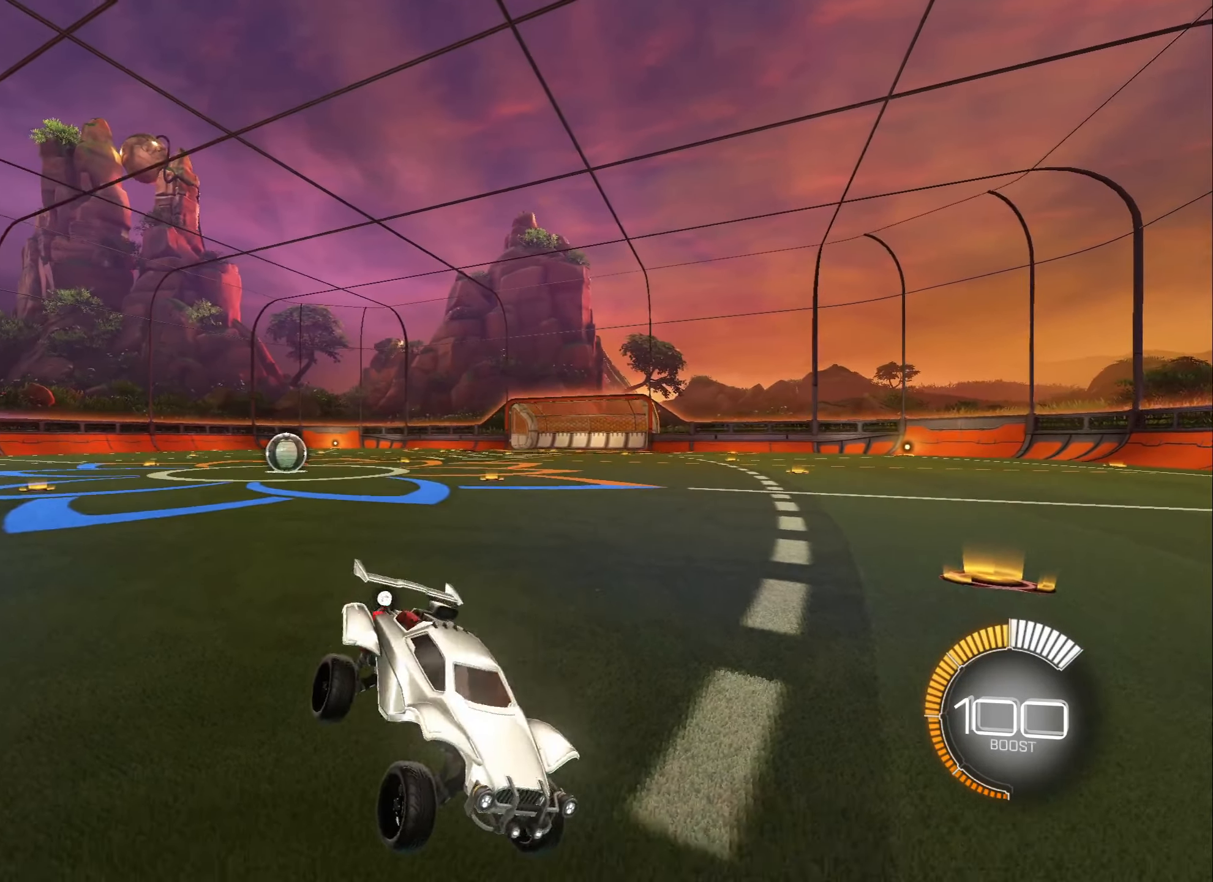
{"buttons": [], "left_stick": "center", "right_stick": "center", "events": [[133, "L2", "up"]]}